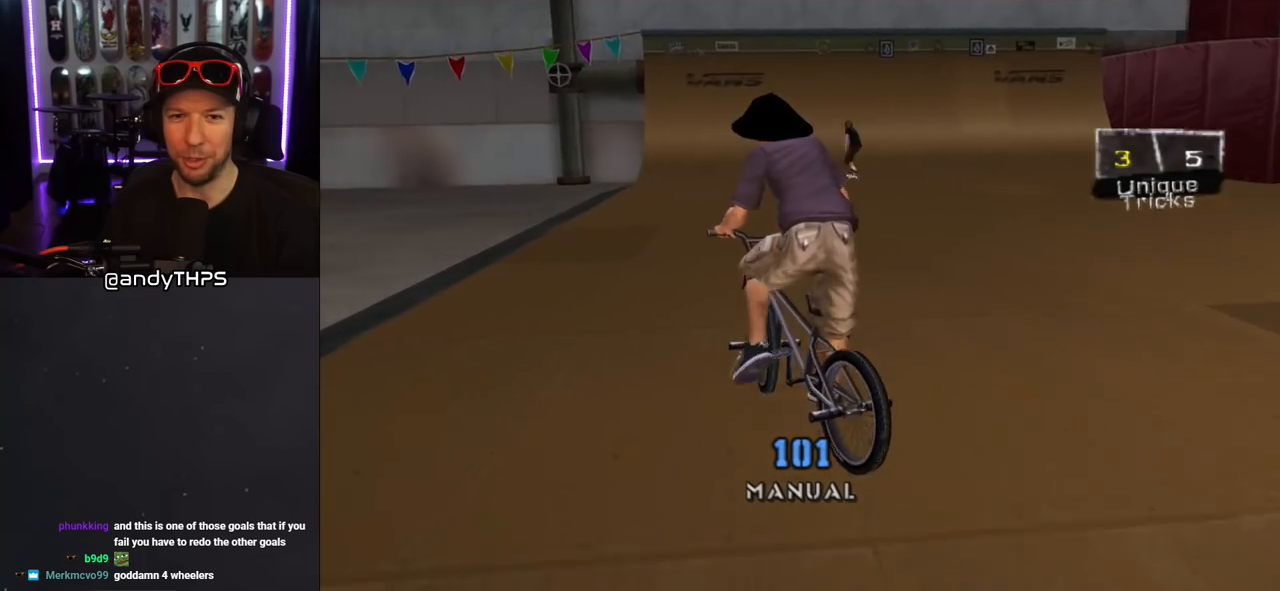
Gameplay with a controller (PlayStation layout); each line is a JSON object with the inputs held at the frame after it (dt_ms = milliseconds from this image to that frame). "events" lists button and stick changes between this image and that frame as [ms after this image, input, new state], when the widget could be followed in between. Not read: L2 R1.
{"dt_ms": 500, "buttons": ["CROSS"], "left_stick": "center", "right_stick": "center", "events": [[133, "left_stick", "center"], [400, "left_stick", "left"], [500, "left_stick", "center"]]}
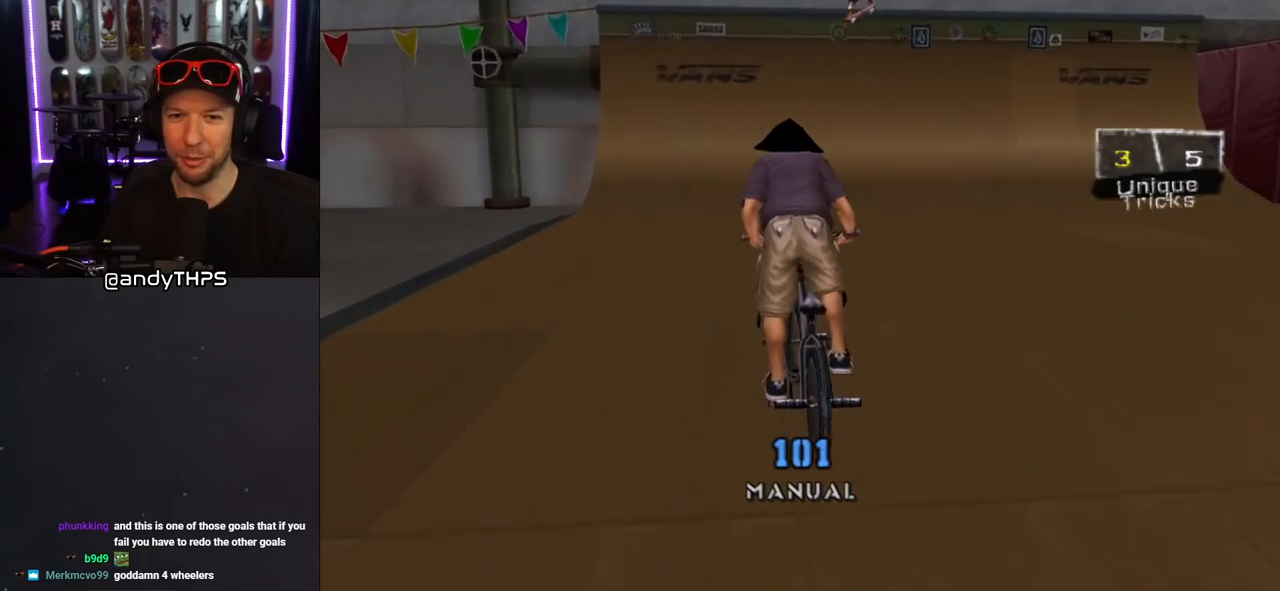
{"dt_ms": 500, "buttons": ["CROSS"], "left_stick": "right", "right_stick": "center", "events": [[450, "left_stick", "right"]]}
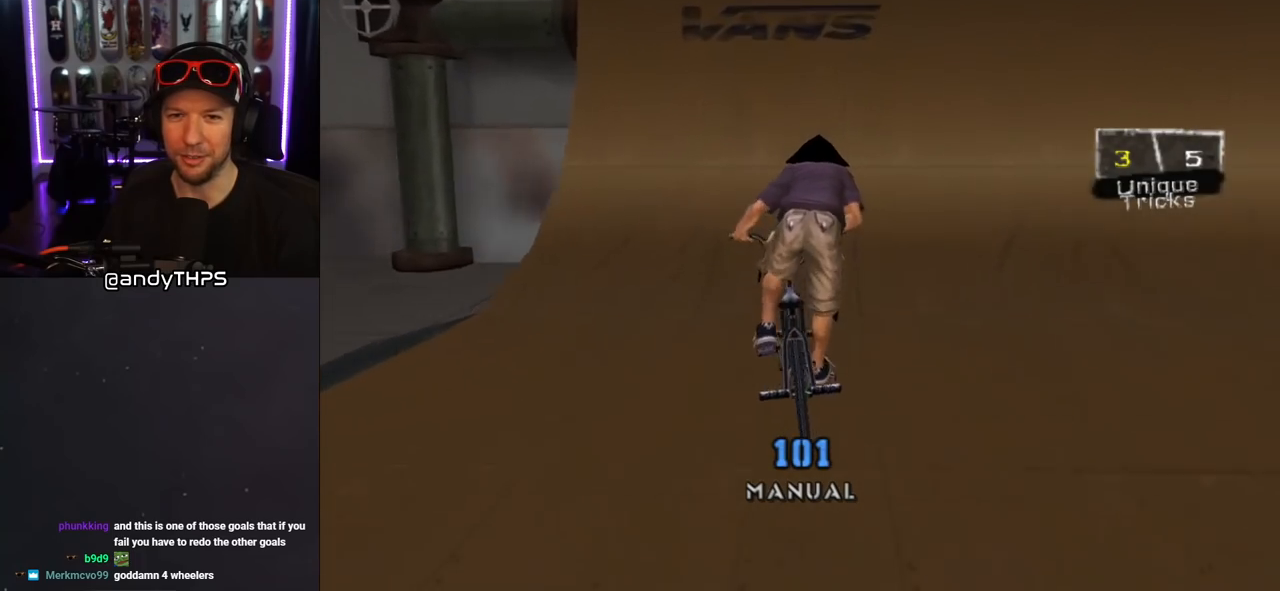
{"dt_ms": 500, "buttons": [], "left_stick": "center", "right_stick": "center", "events": [[133, "left_stick", "center"], [283, "left_stick", "right"], [417, "CROSS", "up"], [450, "left_stick", "center"]]}
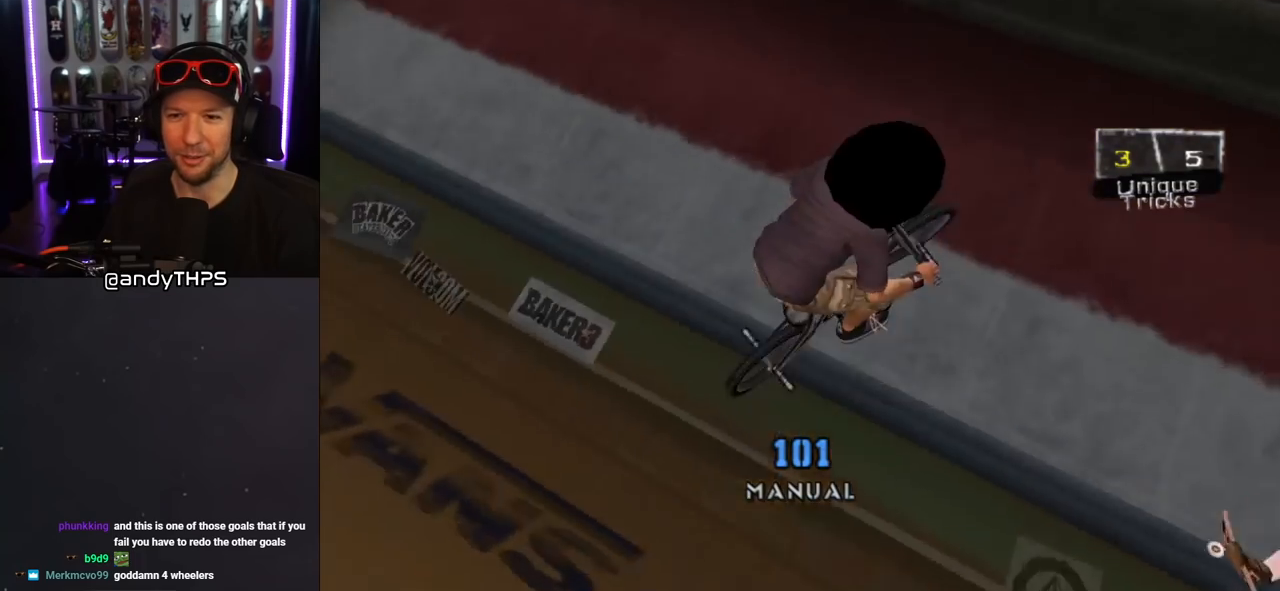
{"dt_ms": 500, "buttons": ["SQUARE"], "left_stick": "down", "right_stick": "center", "events": [[100, "left_stick", "down"], [133, "SQUARE", "down"]]}
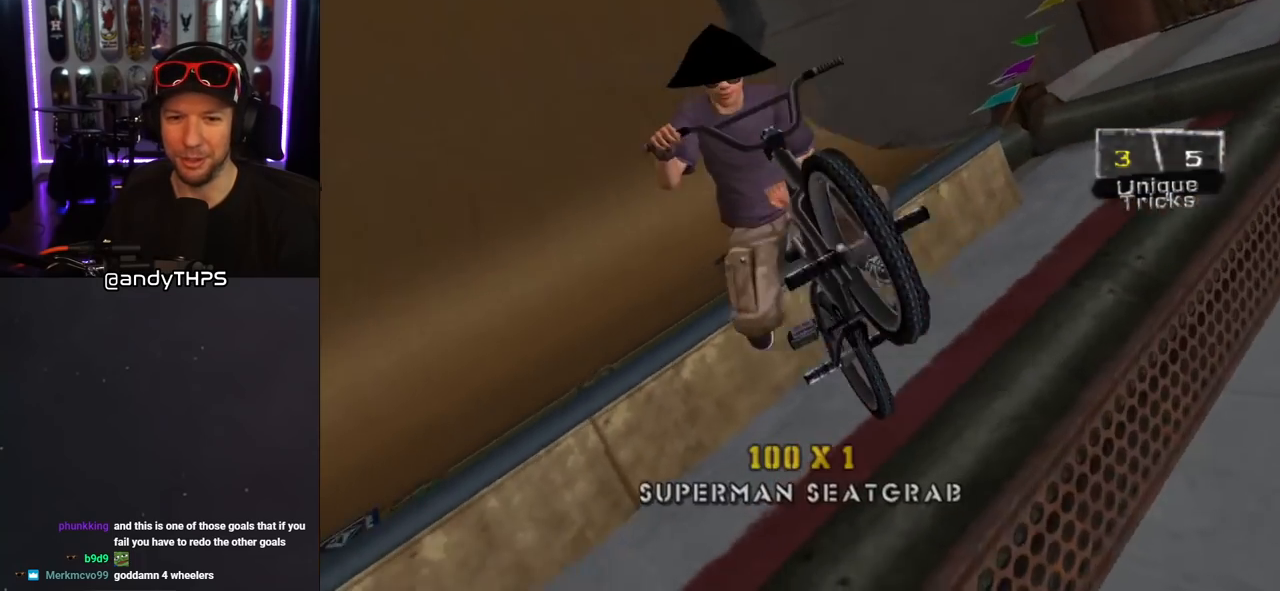
{"dt_ms": 500, "buttons": ["CROSS"], "left_stick": "right", "right_stick": "center", "events": [[33, "left_stick", "center"], [133, "SQUARE", "up"], [250, "left_stick", "right"], [283, "CROSS", "down"]]}
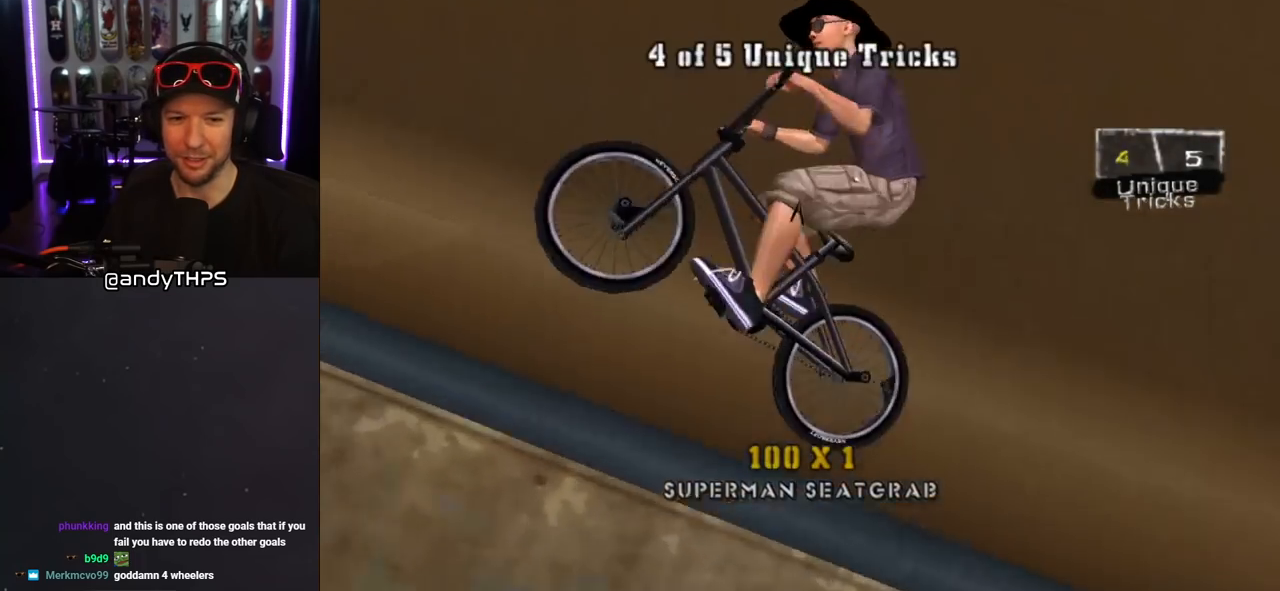
{"dt_ms": 500, "buttons": ["CROSS"], "left_stick": "right", "right_stick": "center", "events": []}
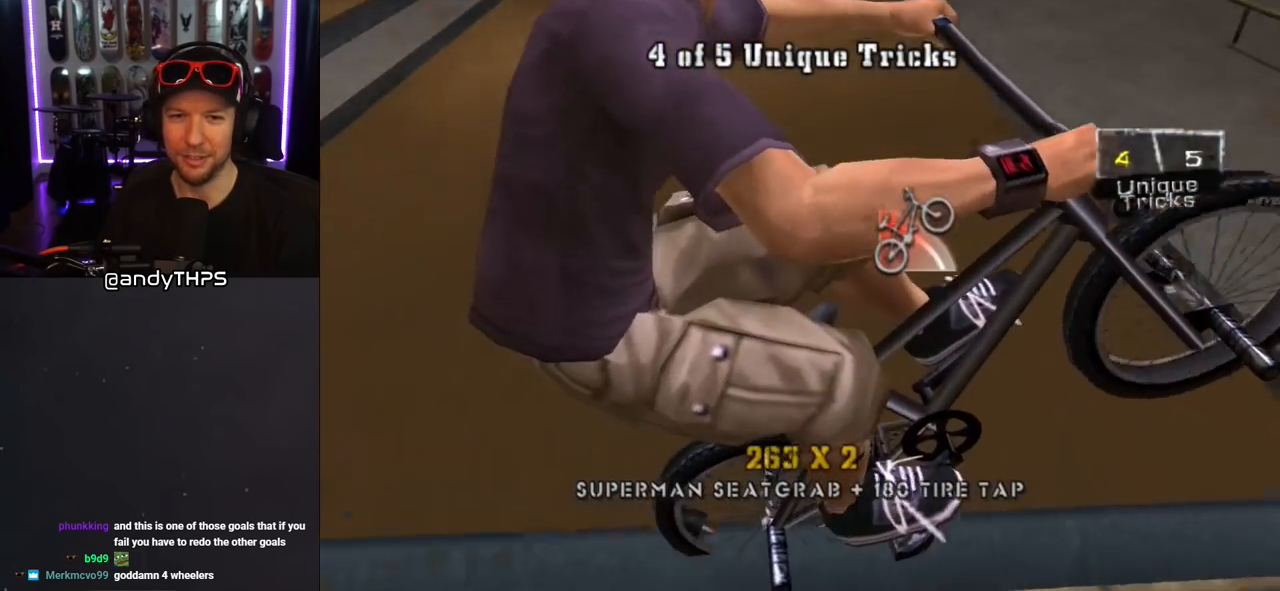
{"dt_ms": 500, "buttons": [], "left_stick": "center", "right_stick": "center", "events": [[17, "left_stick", "center"], [83, "left_stick", "left"], [283, "CROSS", "up"], [400, "left_stick", "center"]]}
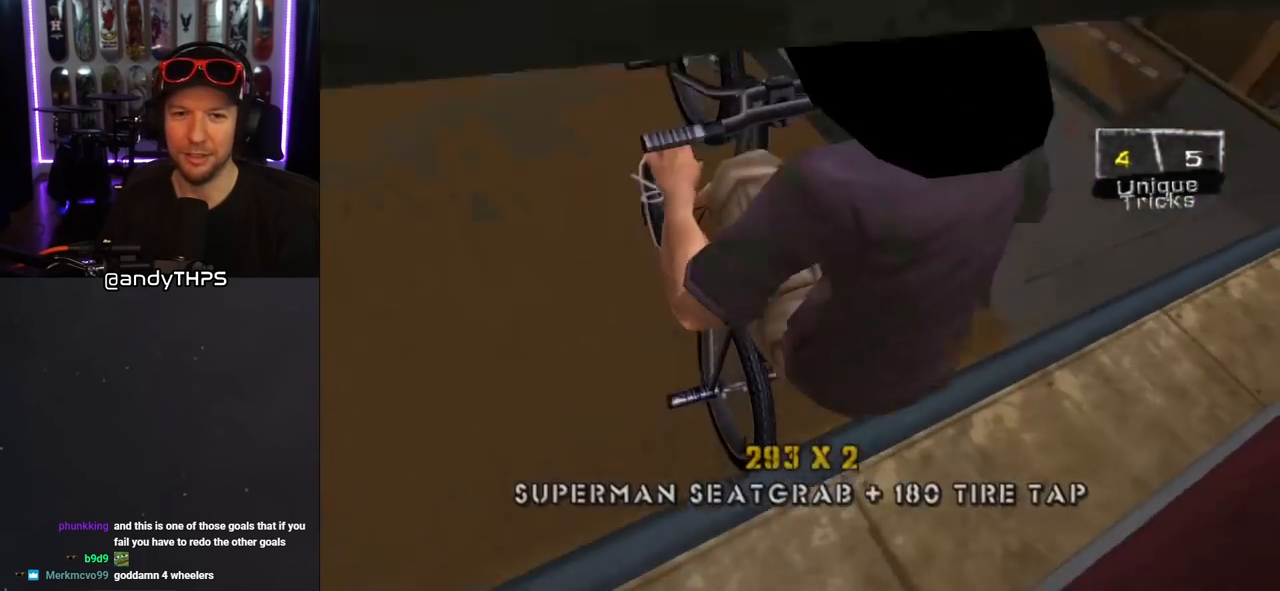
{"dt_ms": 500, "buttons": [], "left_stick": "center", "right_stick": "center", "events": []}
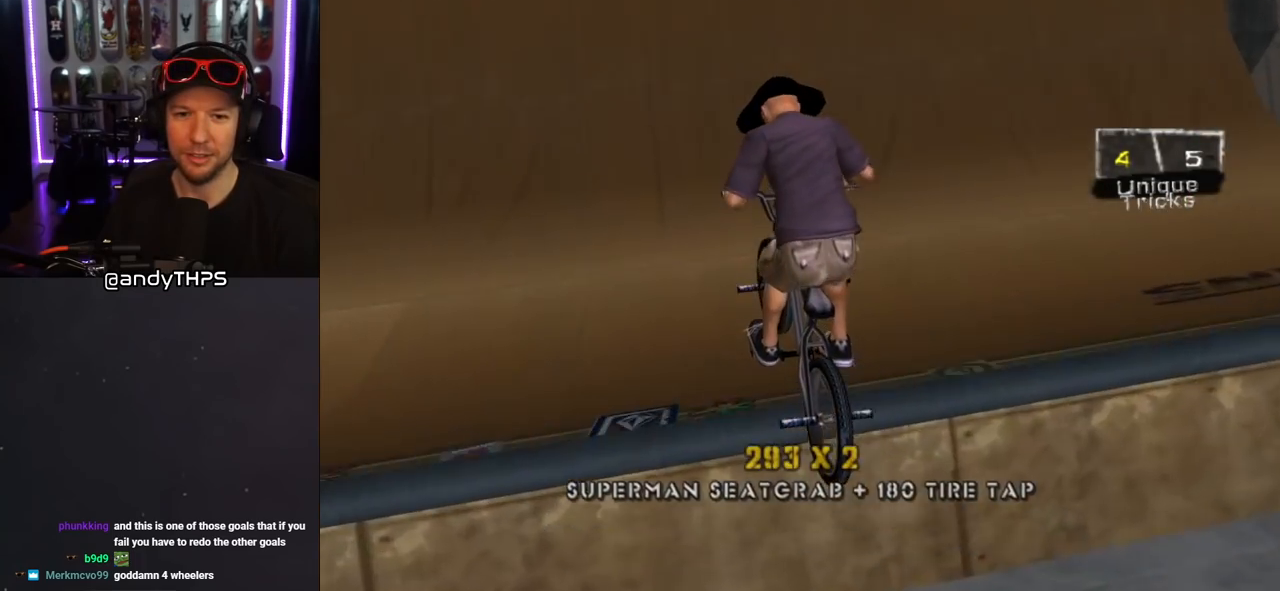
{"dt_ms": 500, "buttons": ["CROSS"], "left_stick": "center", "right_stick": "center", "events": [[317, "CROSS", "down"]]}
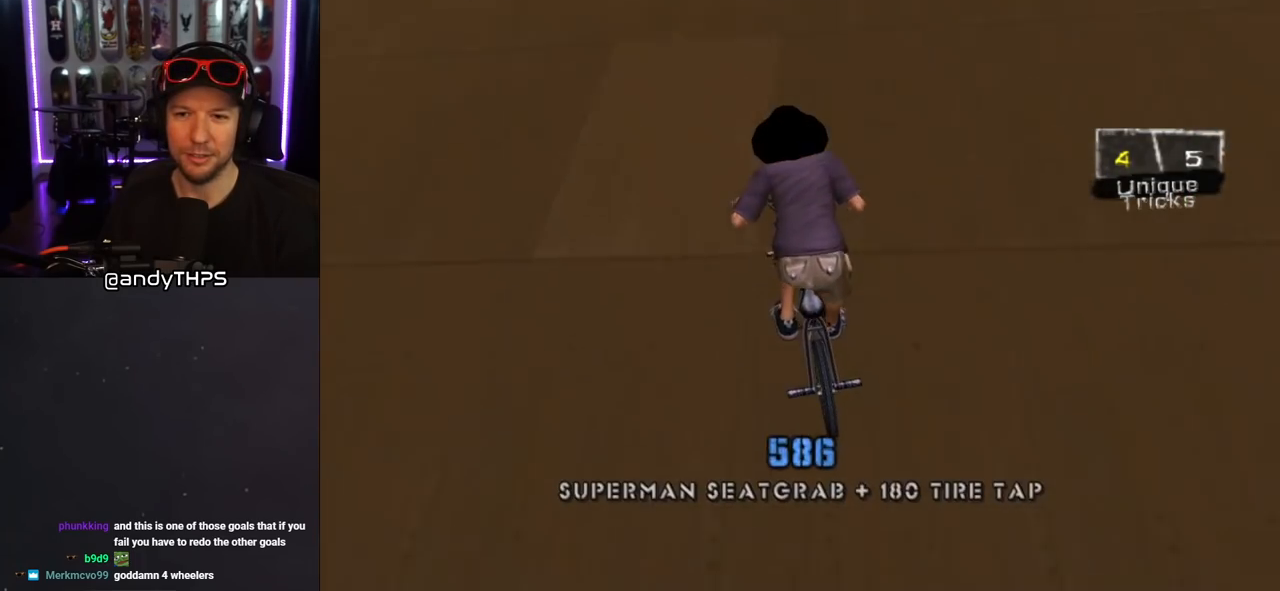
{"dt_ms": 500, "buttons": ["CROSS"], "left_stick": "right", "right_stick": "center", "events": [[167, "left_stick", "right"]]}
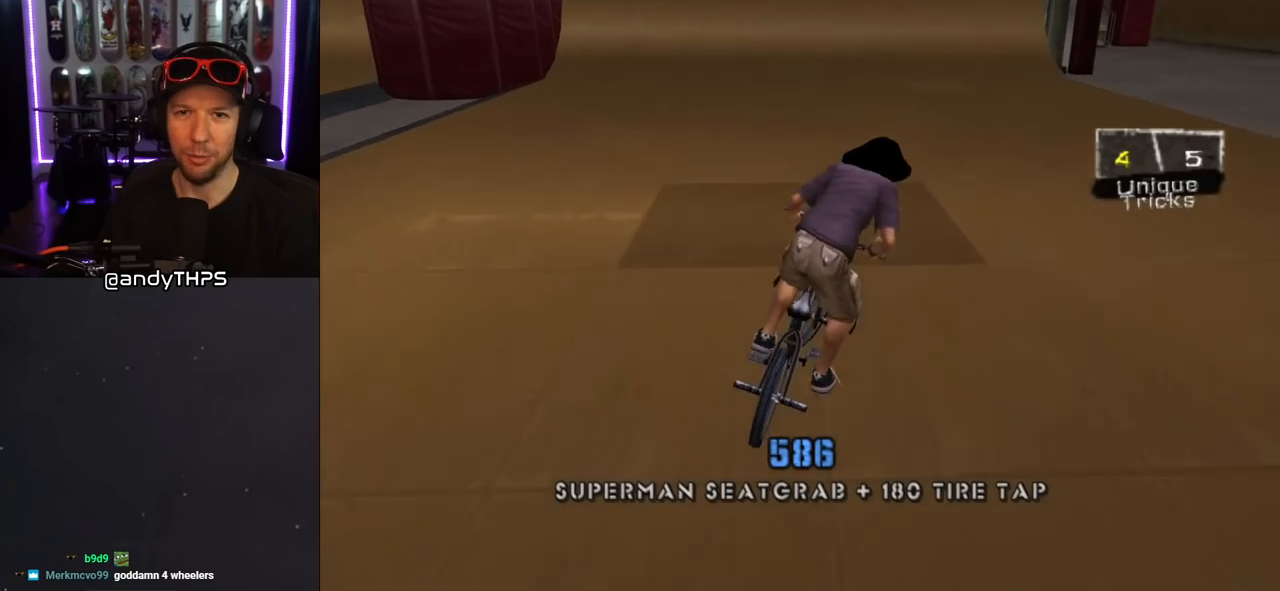
{"dt_ms": 500, "buttons": ["CROSS"], "left_stick": "down-left", "right_stick": "center", "events": [[50, "left_stick", "down-right"], [267, "left_stick", "left"], [483, "left_stick", "down-left"]]}
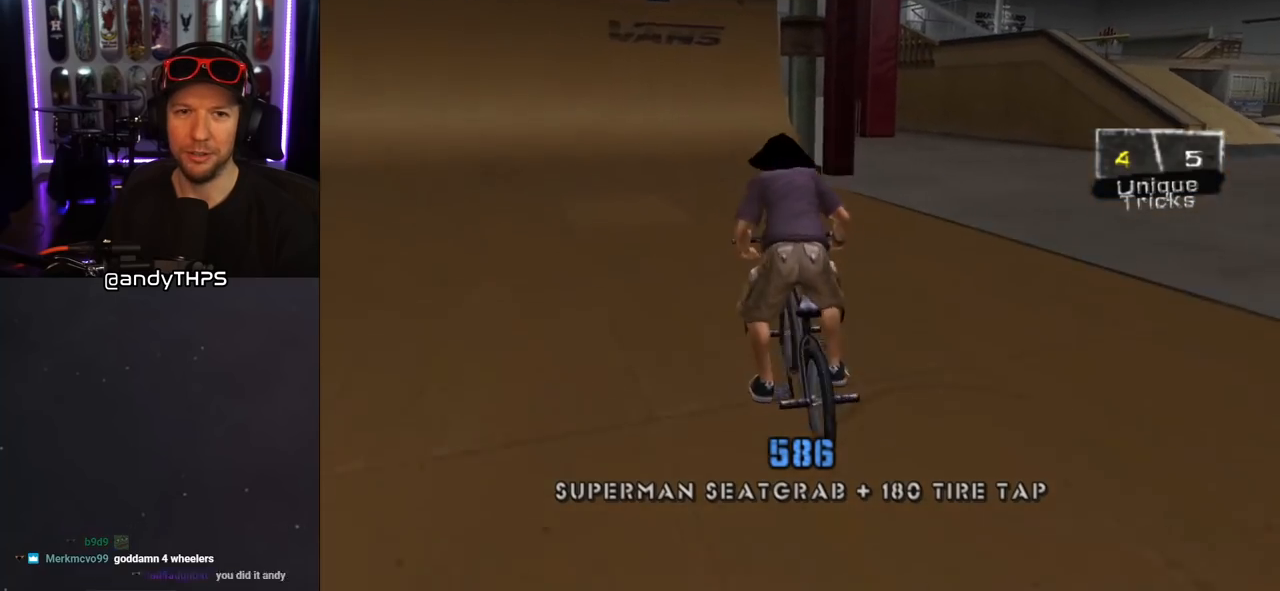
{"dt_ms": 500, "buttons": ["CROSS"], "left_stick": "down-left", "right_stick": "center", "events": []}
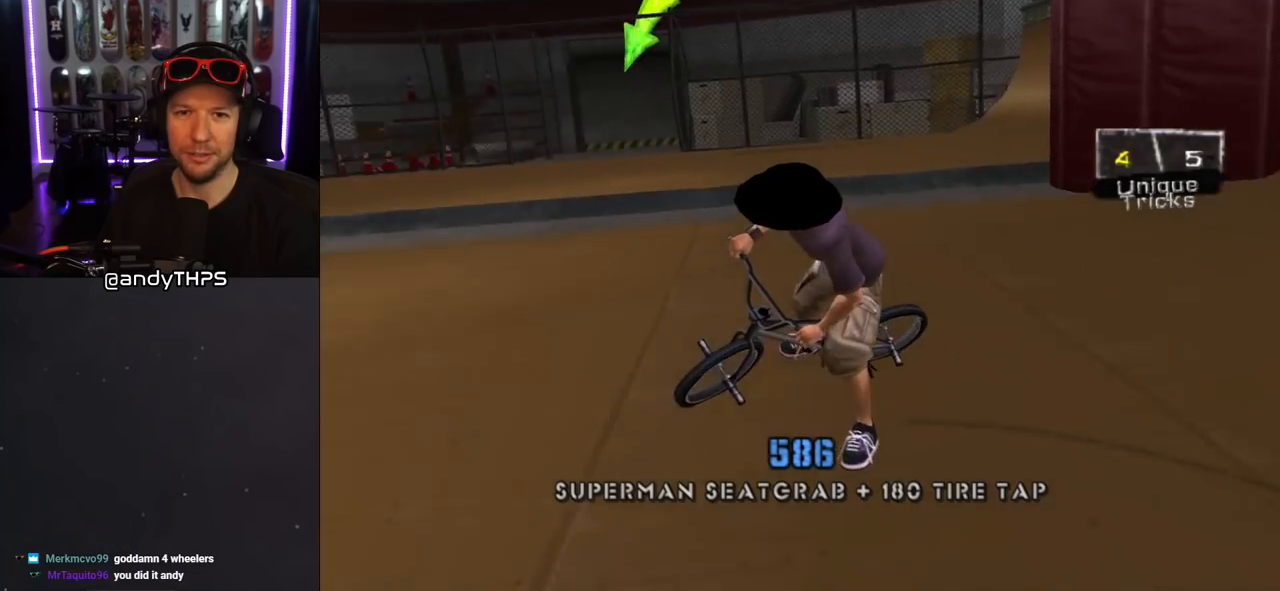
{"dt_ms": 500, "buttons": ["CROSS"], "left_stick": "down", "right_stick": "center", "events": [[50, "left_stick", "down"]]}
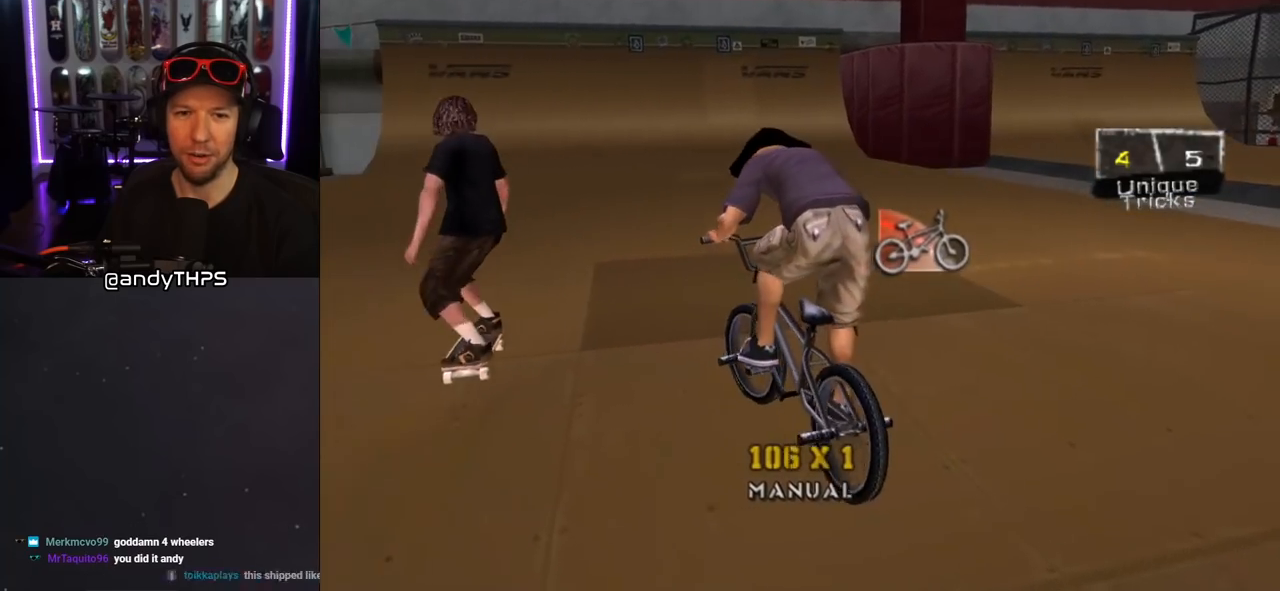
{"dt_ms": 1000, "buttons": ["CROSS"], "left_stick": "right", "right_stick": "center", "events": [[200, "left_stick", "right"], [283, "left_stick", "center"], [533, "left_stick", "left"], [667, "left_stick", "center"], [917, "left_stick", "right"]]}
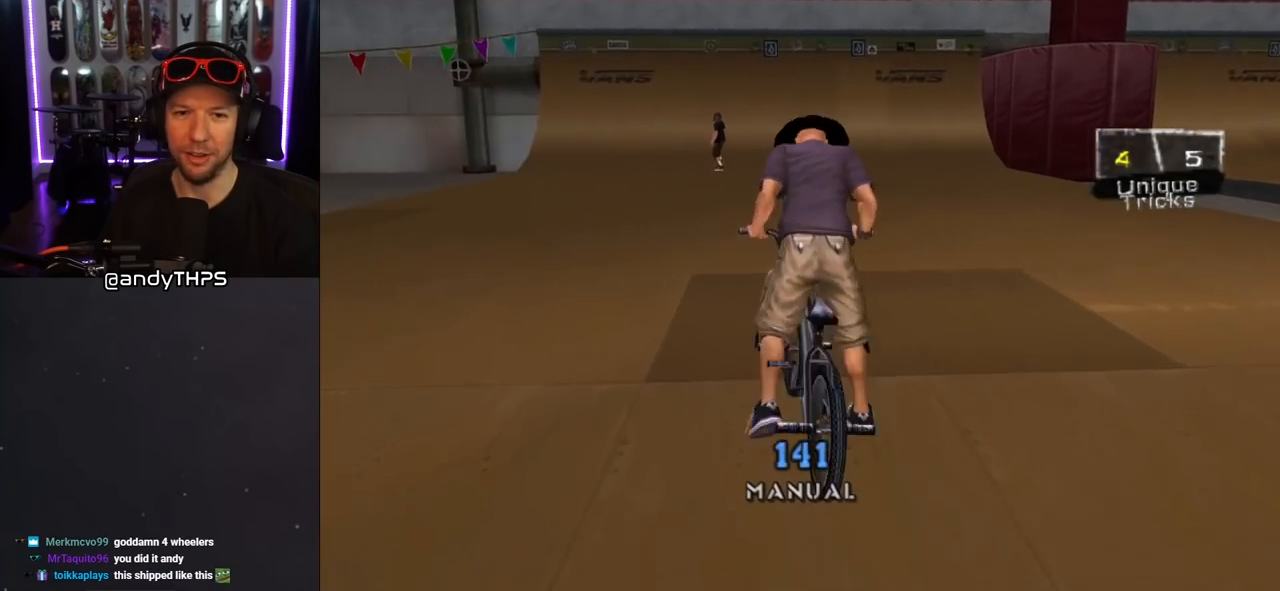
{"dt_ms": 500, "buttons": ["CROSS"], "left_stick": "left", "right_stick": "center", "events": [[50, "left_stick", "center"], [383, "left_stick", "left"]]}
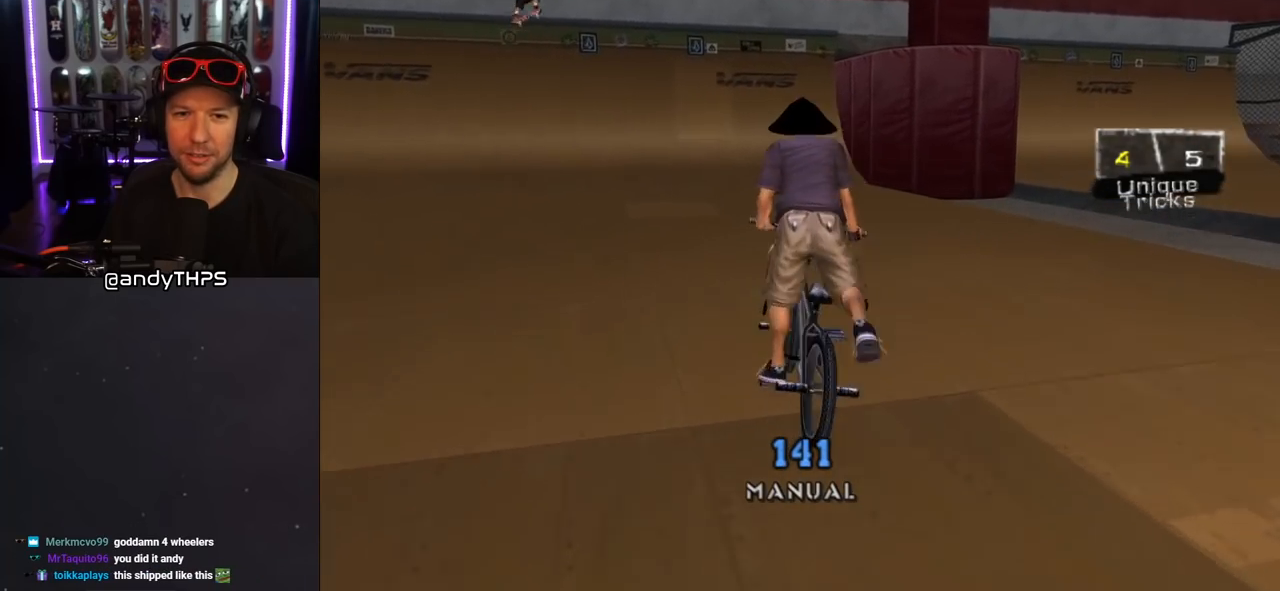
{"dt_ms": 500, "buttons": ["CROSS"], "left_stick": "center", "right_stick": "center", "events": [[17, "left_stick", "center"], [400, "left_stick", "right"], [483, "left_stick", "center"]]}
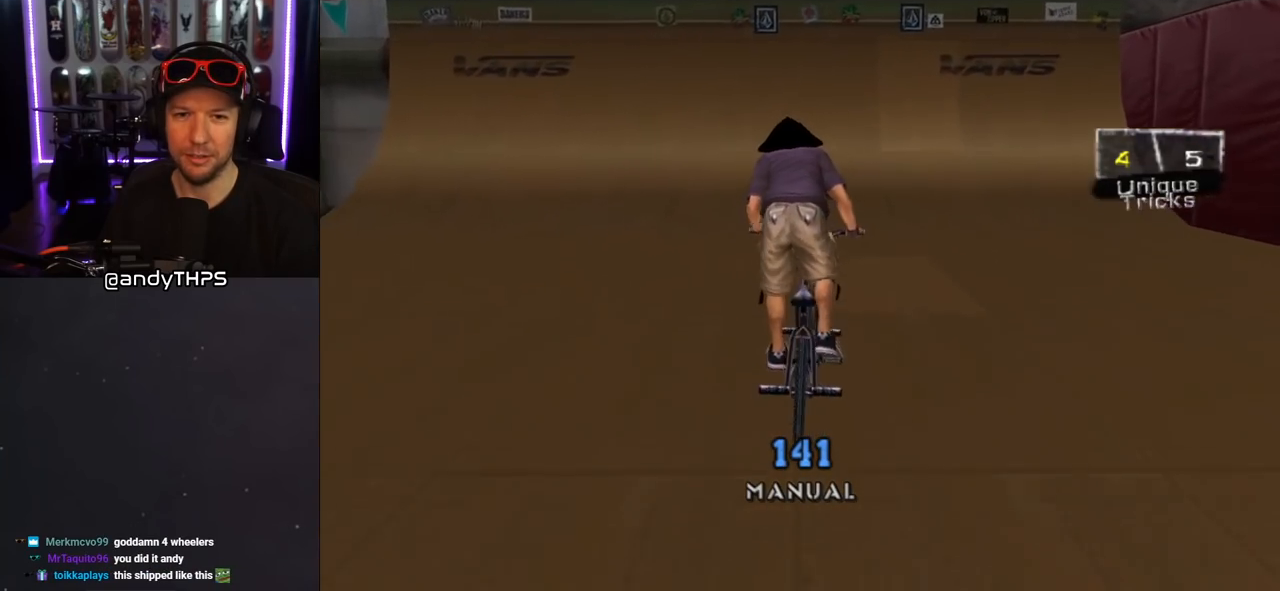
{"dt_ms": 500, "buttons": ["CROSS"], "left_stick": "center", "right_stick": "center", "events": [[283, "left_stick", "left"], [383, "left_stick", "center"]]}
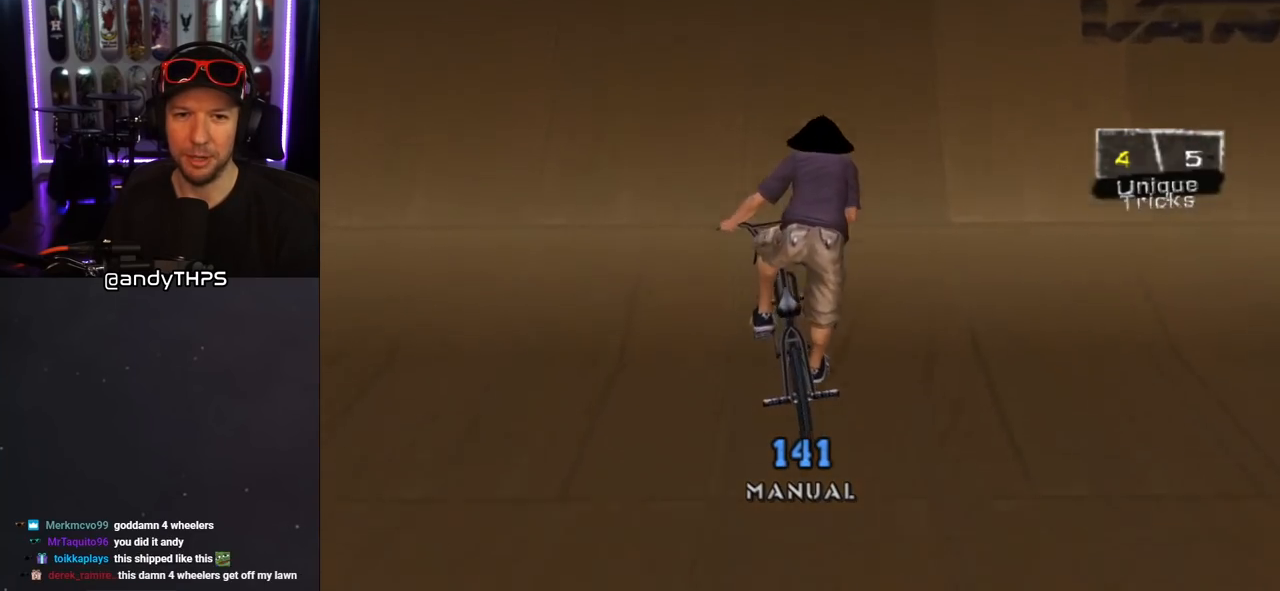
{"dt_ms": 500, "buttons": ["SQUARE"], "left_stick": "up-left", "right_stick": "center", "events": [[133, "left_stick", "left"], [217, "CROSS", "up"], [233, "left_stick", "center"], [333, "left_stick", "up-left"], [350, "SQUARE", "down"]]}
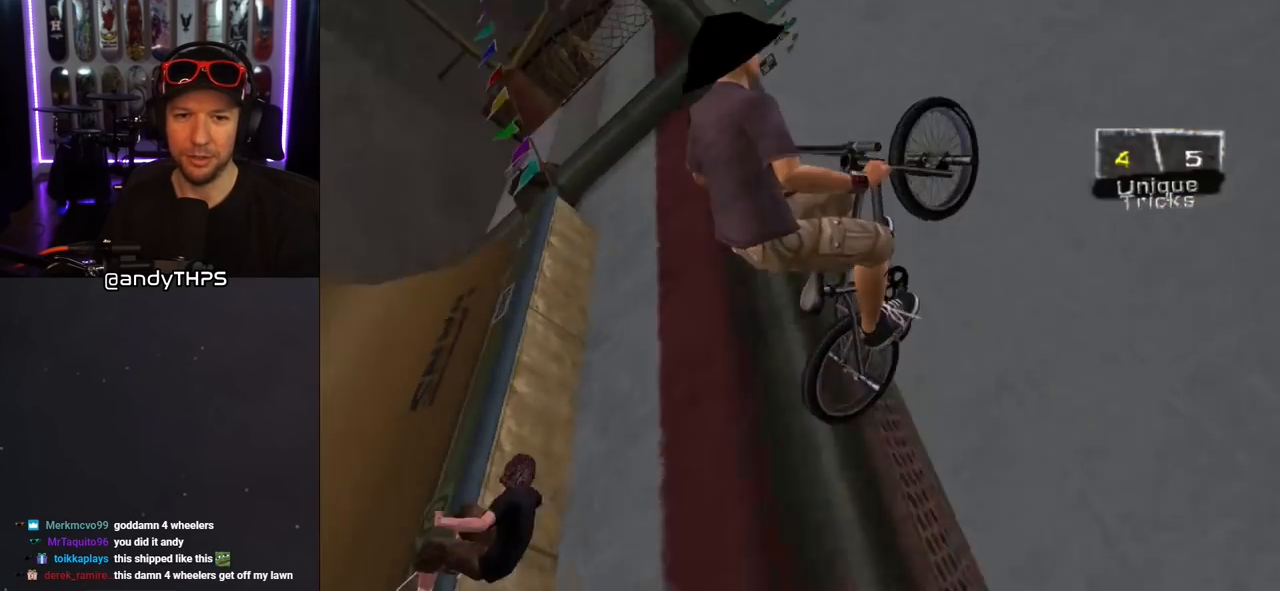
{"dt_ms": 500, "buttons": ["SQUARE"], "left_stick": "center", "right_stick": "center", "events": [[467, "left_stick", "center"]]}
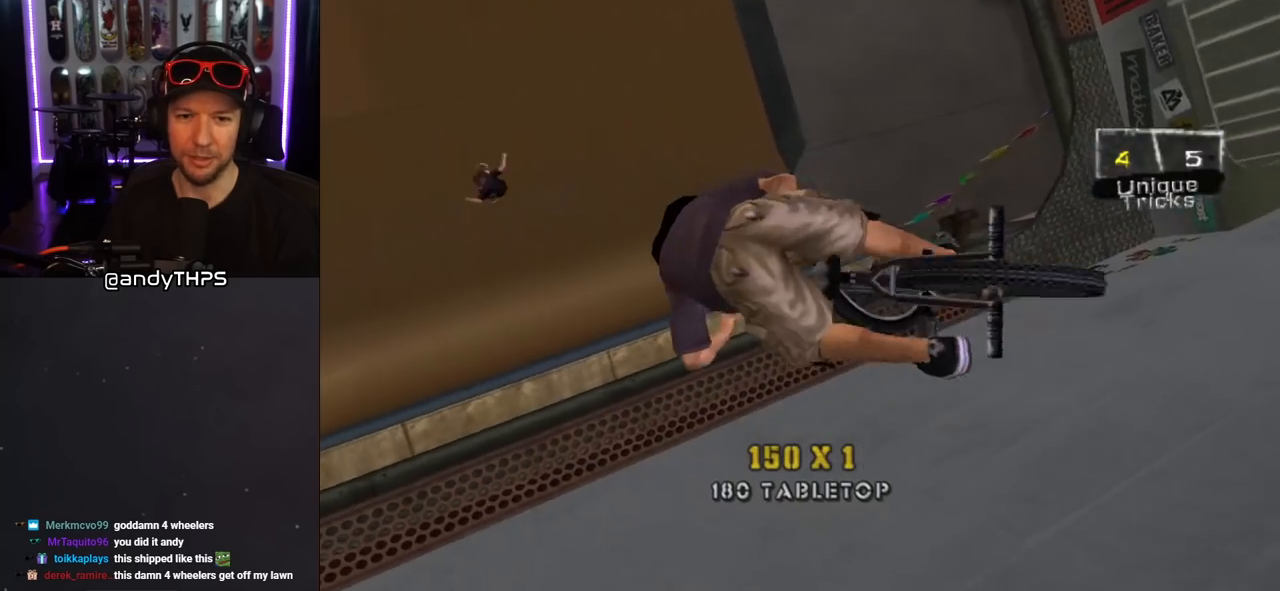
{"dt_ms": 500, "buttons": [], "left_stick": "center", "right_stick": "center", "events": [[100, "SQUARE", "up"]]}
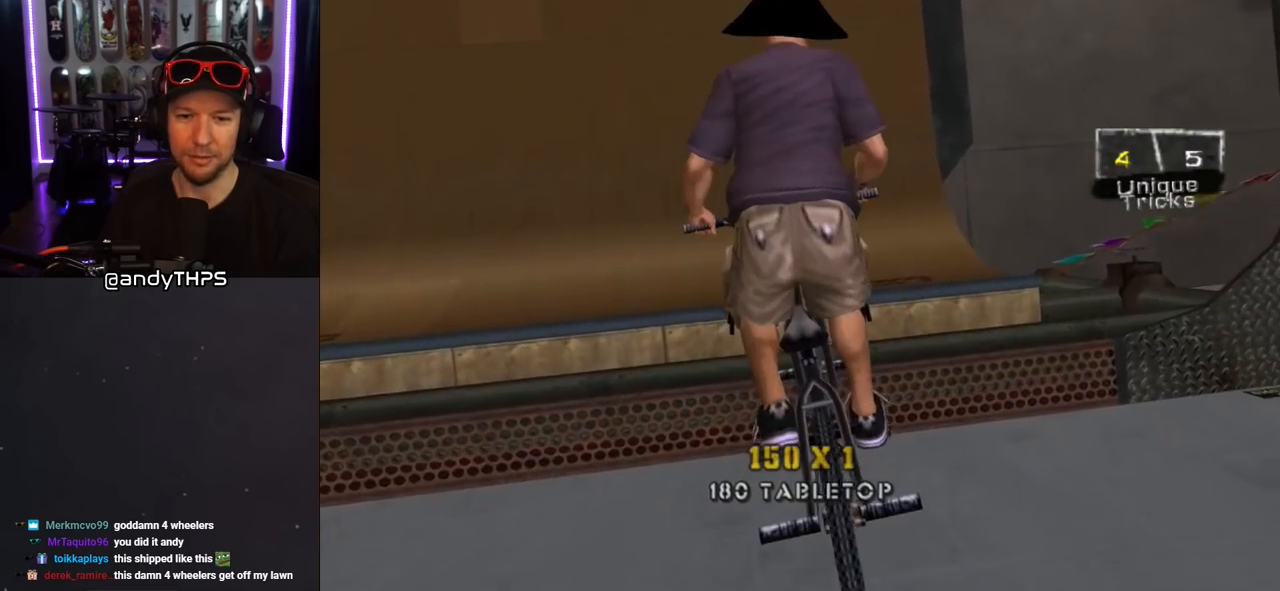
{"dt_ms": 500, "buttons": [], "left_stick": "center", "right_stick": "center", "events": []}
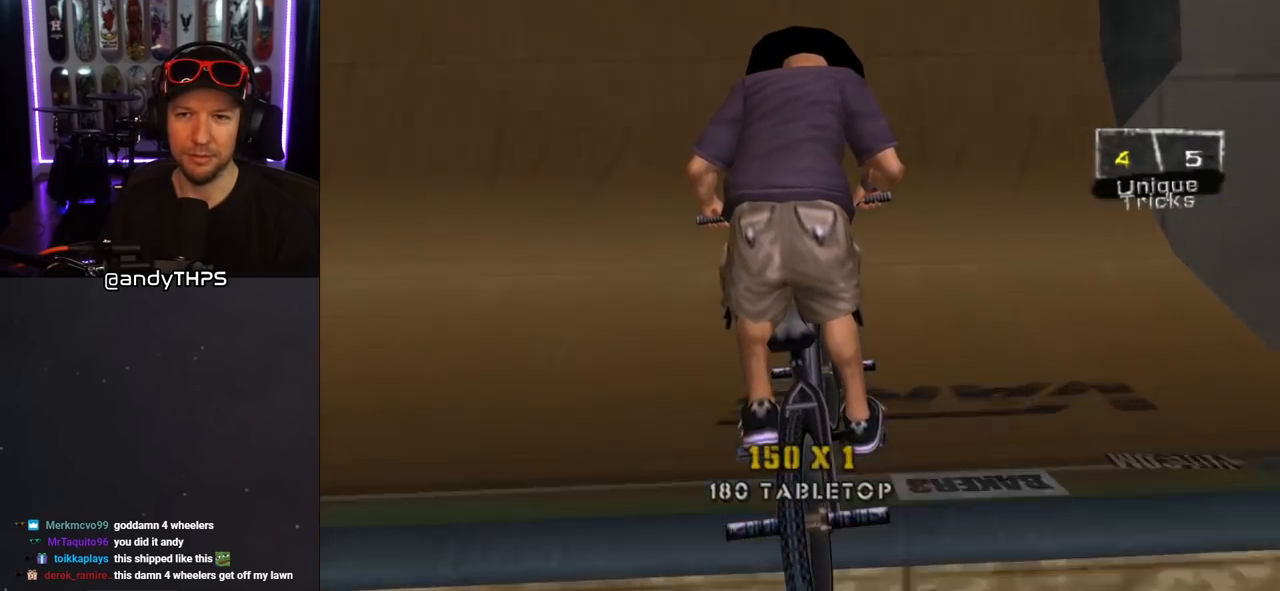
{"dt_ms": 500, "buttons": ["CROSS"], "left_stick": "center", "right_stick": "center", "events": [[167, "left_stick", "left"], [267, "left_stick", "center"], [417, "CROSS", "down"]]}
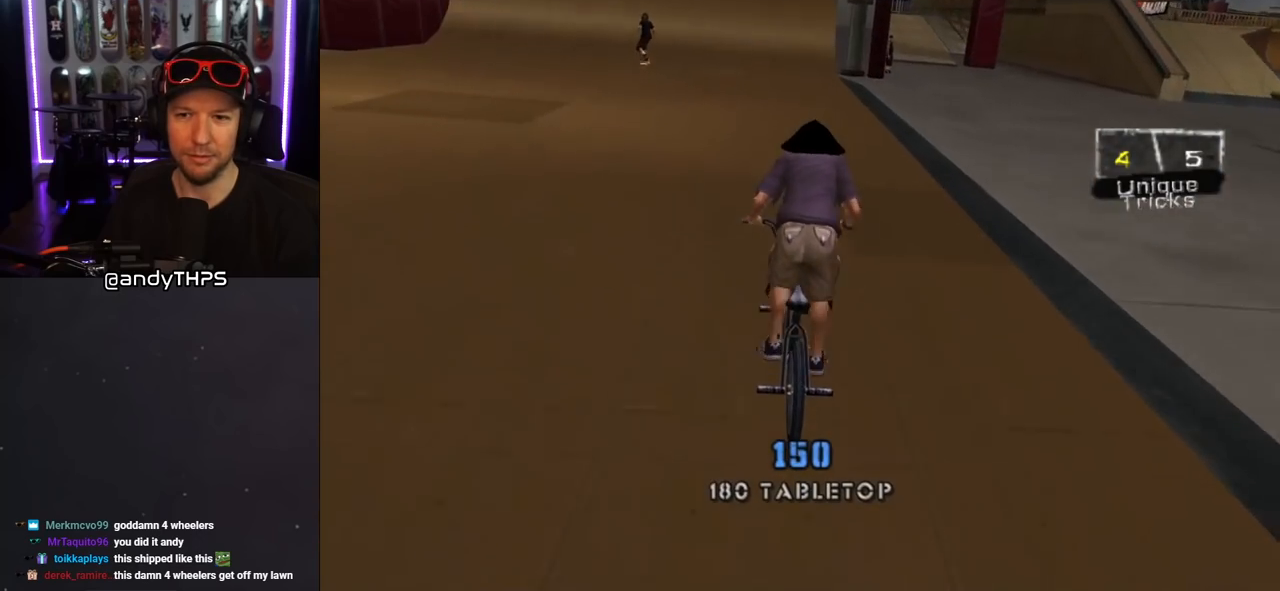
{"dt_ms": 500, "buttons": ["CROSS"], "left_stick": "center", "right_stick": "center", "events": [[233, "left_stick", "left"], [300, "left_stick", "center"]]}
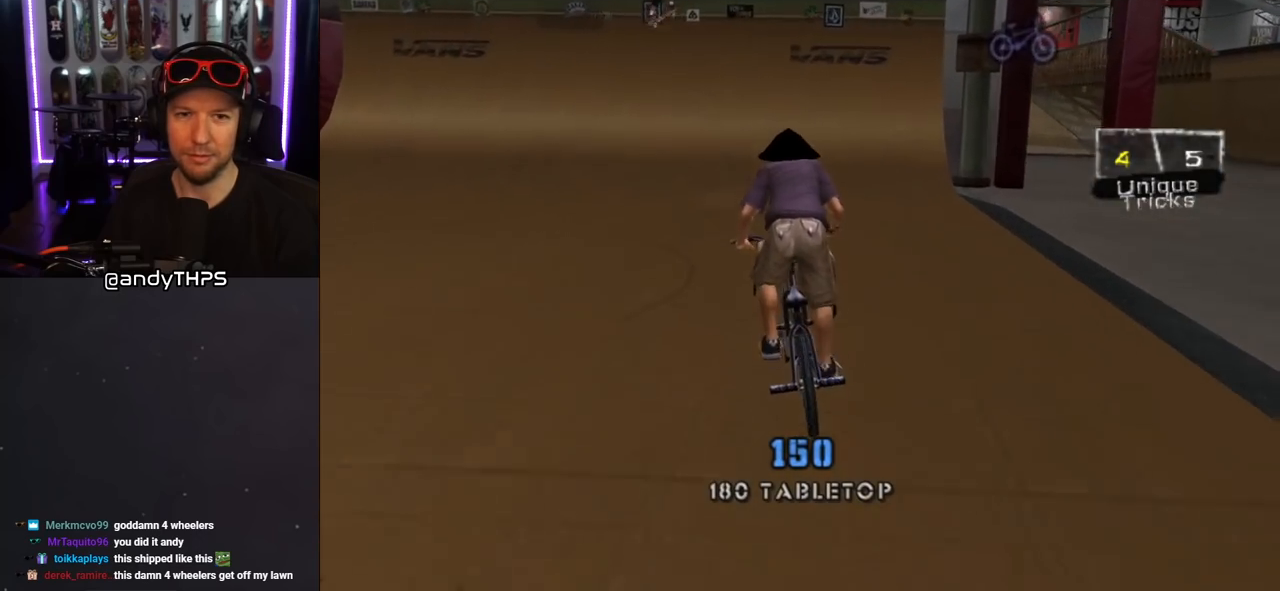
{"dt_ms": 500, "buttons": ["CROSS"], "left_stick": "center", "right_stick": "center", "events": []}
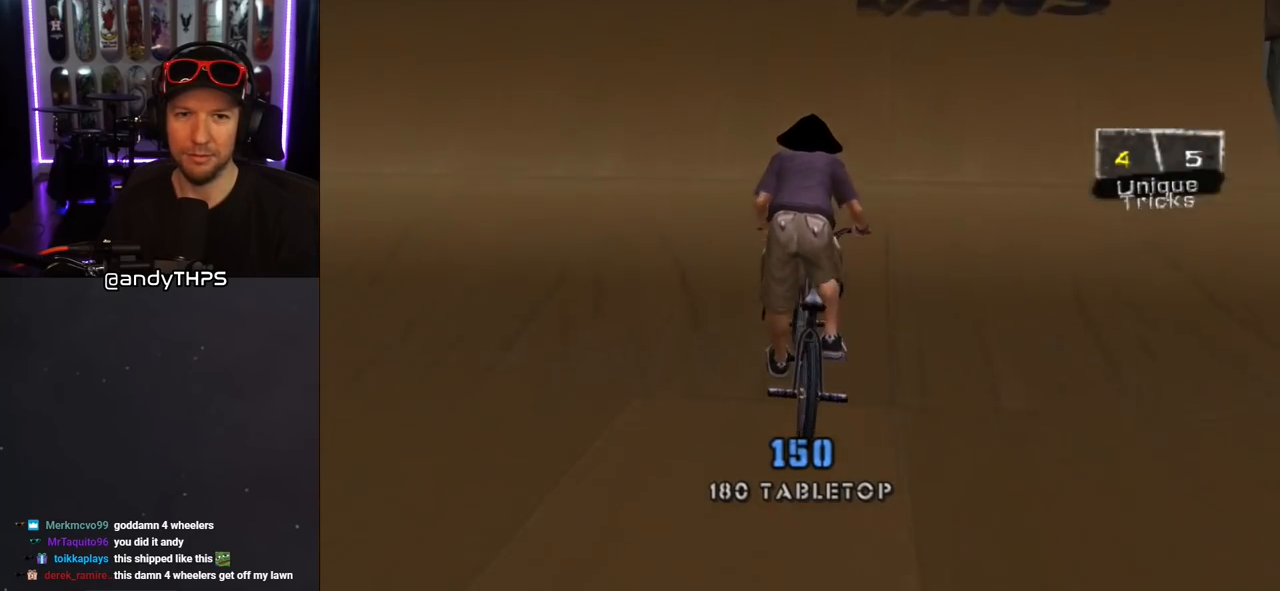
{"dt_ms": 500, "buttons": [], "left_stick": "left", "right_stick": "left", "events": [[17, "left_stick", "left"], [117, "left_stick", "center"], [283, "CROSS", "up"], [400, "left_stick", "left"], [400, "right_stick", "left"]]}
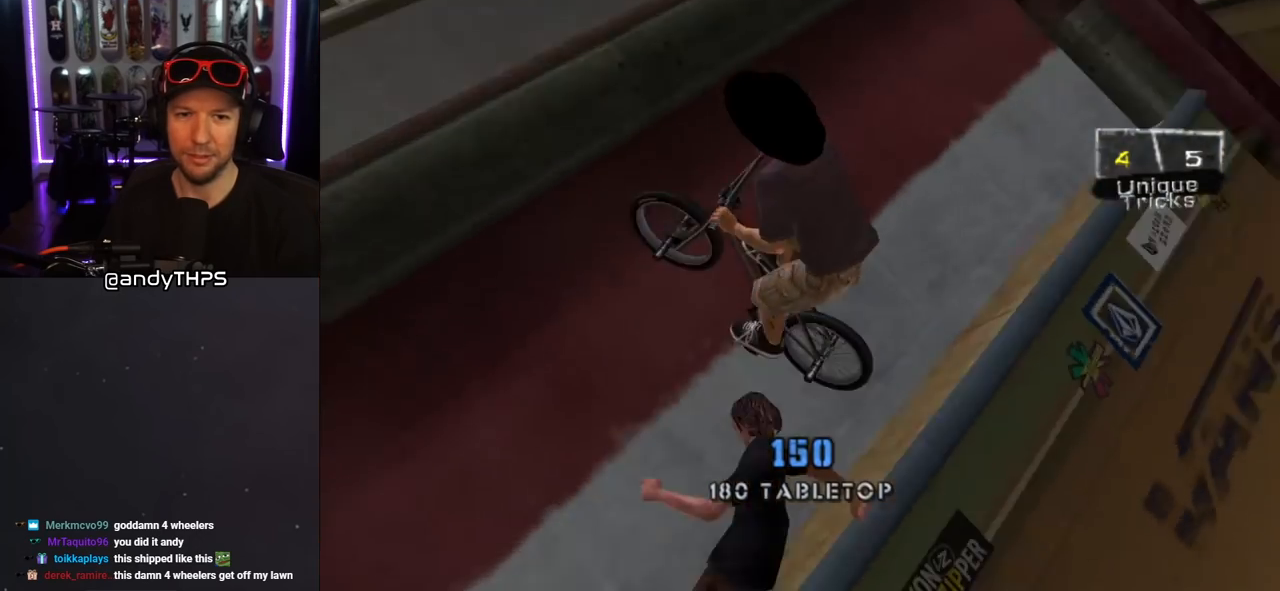
{"dt_ms": 500, "buttons": [], "left_stick": "left", "right_stick": "center", "events": [[50, "left_stick", "center"], [333, "left_stick", "left"], [450, "right_stick", "center"]]}
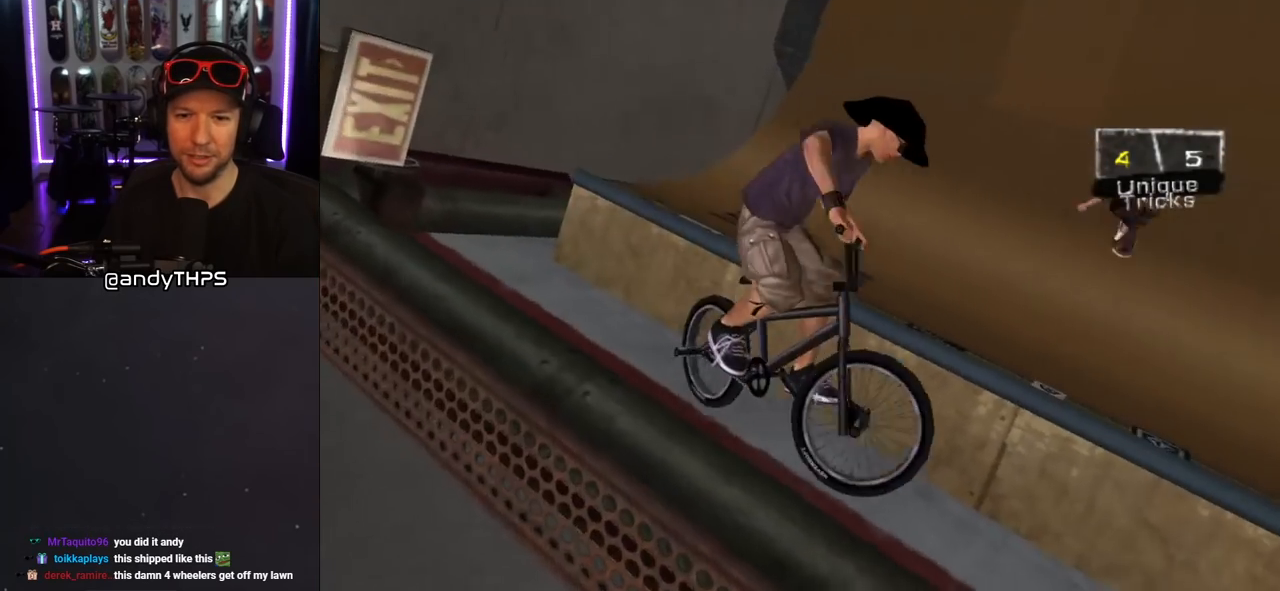
{"dt_ms": 500, "buttons": ["CROSS"], "left_stick": "left", "right_stick": "center", "events": [[17, "left_stick", "center"], [250, "left_stick", "left"], [383, "CROSS", "down"]]}
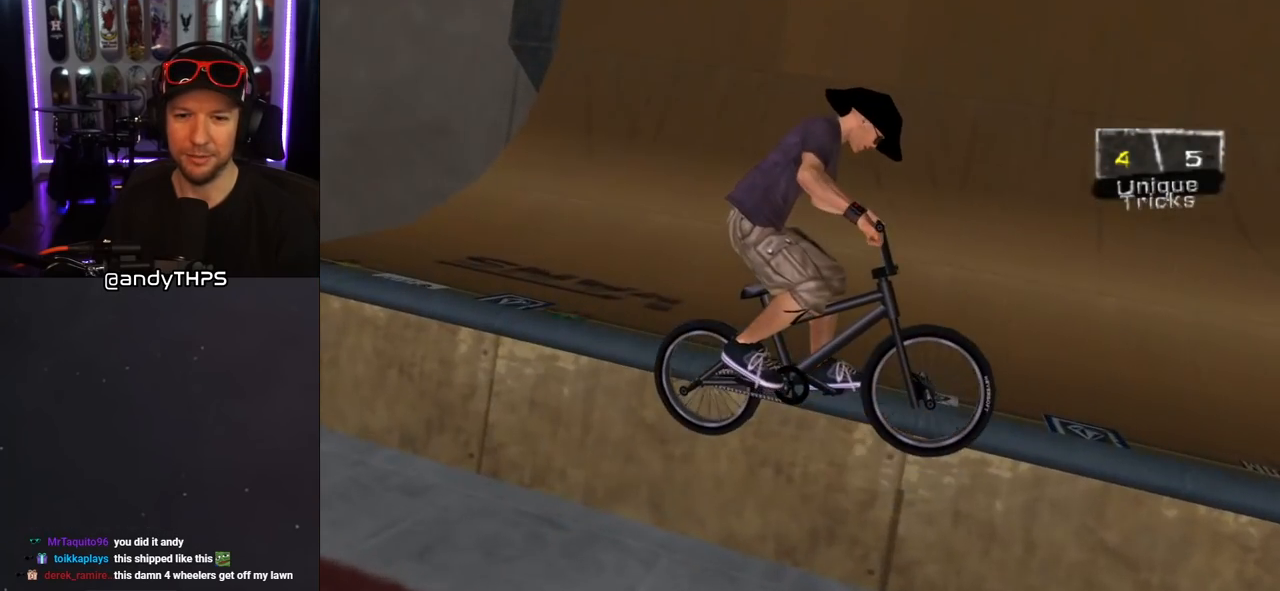
{"dt_ms": 500, "buttons": ["CROSS"], "left_stick": "left", "right_stick": "center", "events": [[150, "left_stick", "center"], [450, "left_stick", "left"]]}
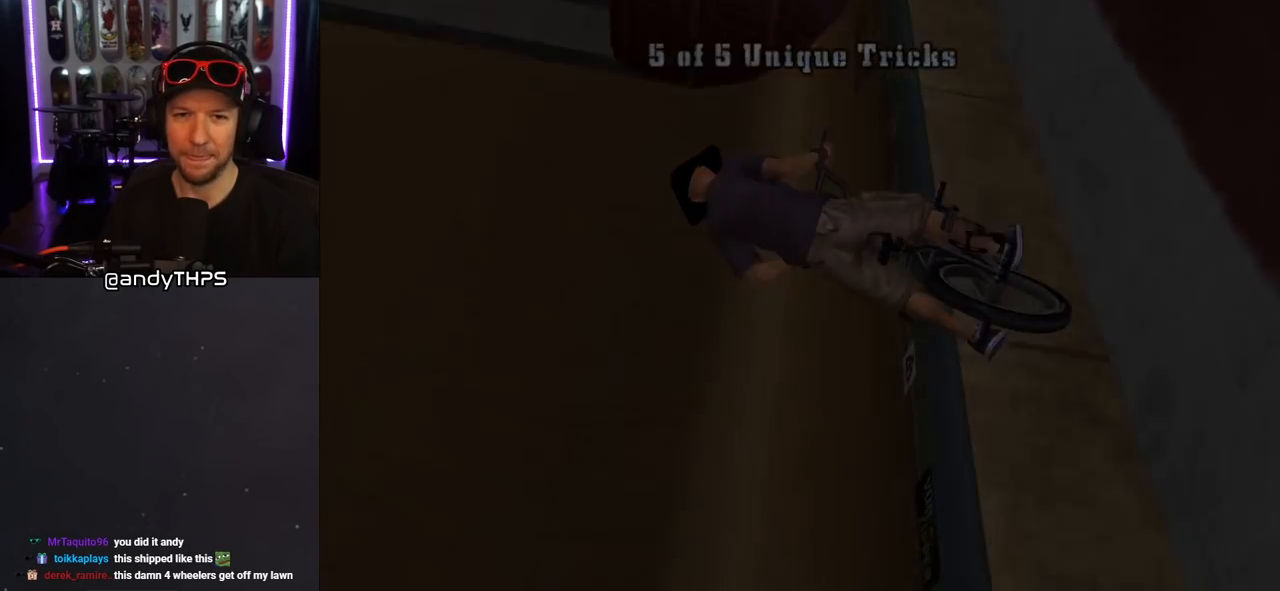
{"dt_ms": 500, "buttons": [], "left_stick": "center", "right_stick": "center", "events": [[100, "left_stick", "center"], [350, "CROSS", "up"]]}